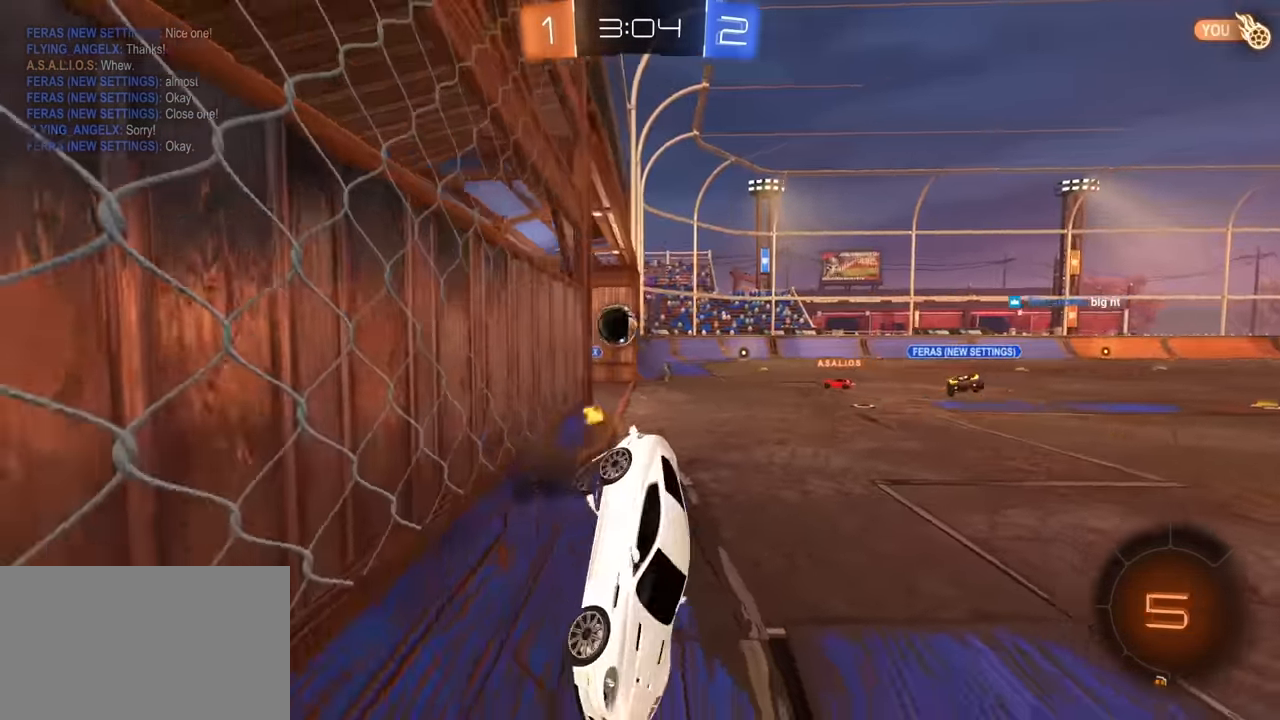
Gameplay with keyboard and mouse; each line is a JSON object with the keys and mouse buttons held at the frame after it. "events" lists presses ("down") and releases ("up") of "1", "2", "3", "4", "5", "a", "alt", "c", "caps_lock", "ctrl", "d", "e", "f", "g", "q", "r", "s", "shift", "space", "t", "tab", "v", "w", "x", "z", "mouse_left", "mouse_wheel" and "mouse_right" between this image and that frame as [ms after this image, input, new state], when the widget could be followed in between. "mouse_left", "mouse_wheel", "mouse_right" = the "left", "wheel", "right" buttons of the "mouse" list. No other keys are recorded. "wheel" means that the mouse wheel is clicked or scrolled. "mouse_move" is the direction in which the mouse moves at that frame (one of eight, or "still"), when it could be read.
{"keys": ["s"], "mouse": [], "mouse_move": "still", "events": [[17, "a", "down"], [17, "mouse_left", "up"], [17, "mouse_right", "up"], [167, "a", "up"], [167, "space", "down"], [250, "e", "up"], [300, "space", "up"]]}
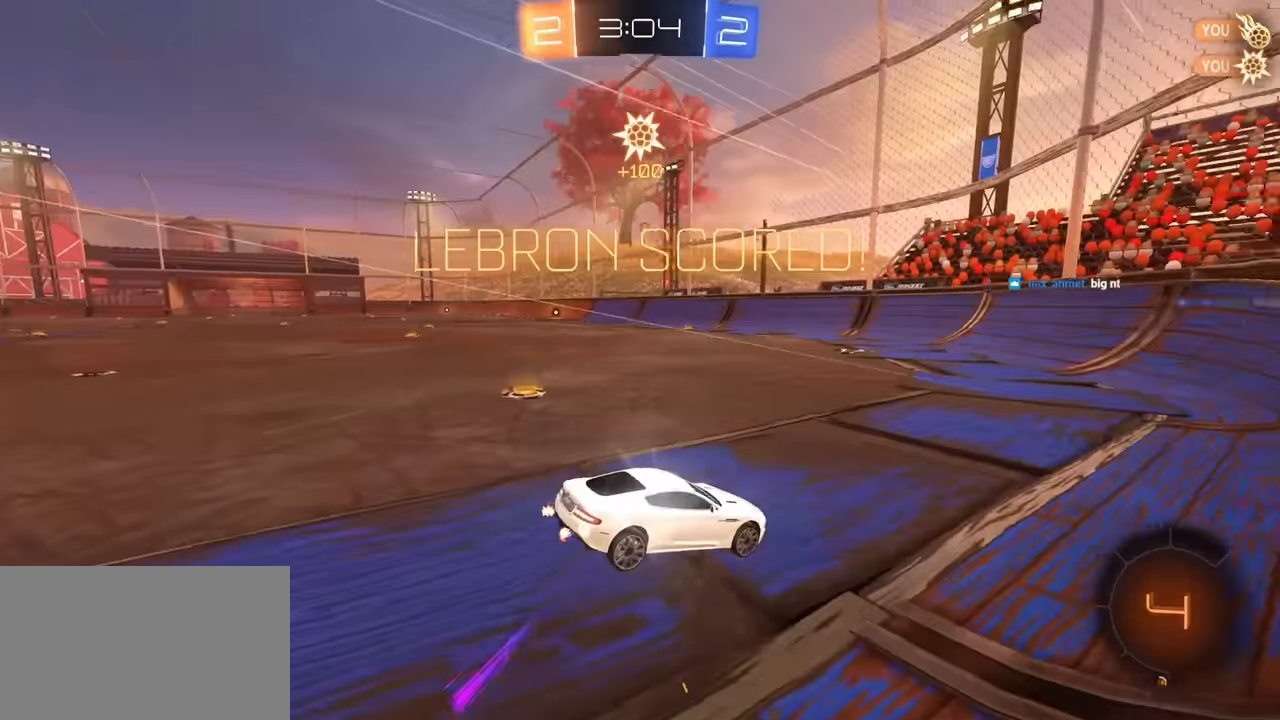
{"keys": [], "mouse": [], "mouse_move": "still", "events": [[84, "a", "down"], [134, "e", "down"], [267, "s", "up"], [317, "e", "up"], [417, "a", "up"]]}
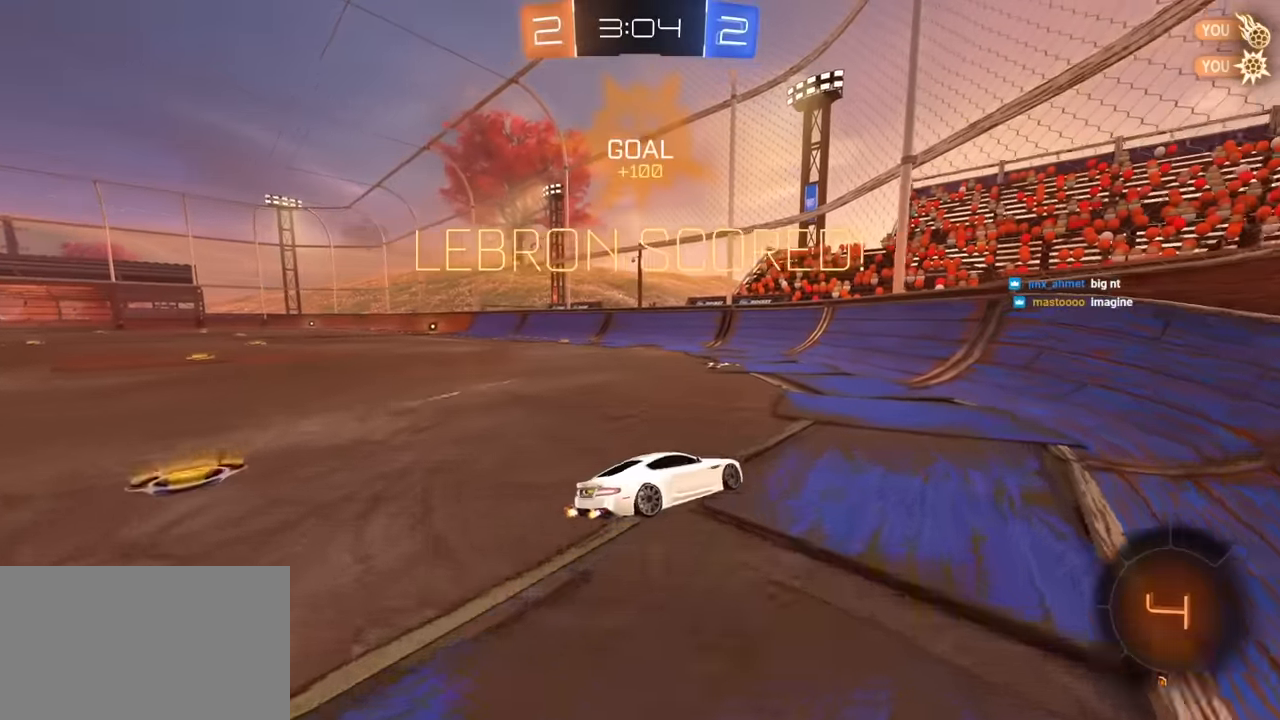
{"keys": ["a", "e"], "mouse": [], "mouse_move": "still", "events": [[234, "e", "down"], [384, "a", "down"]]}
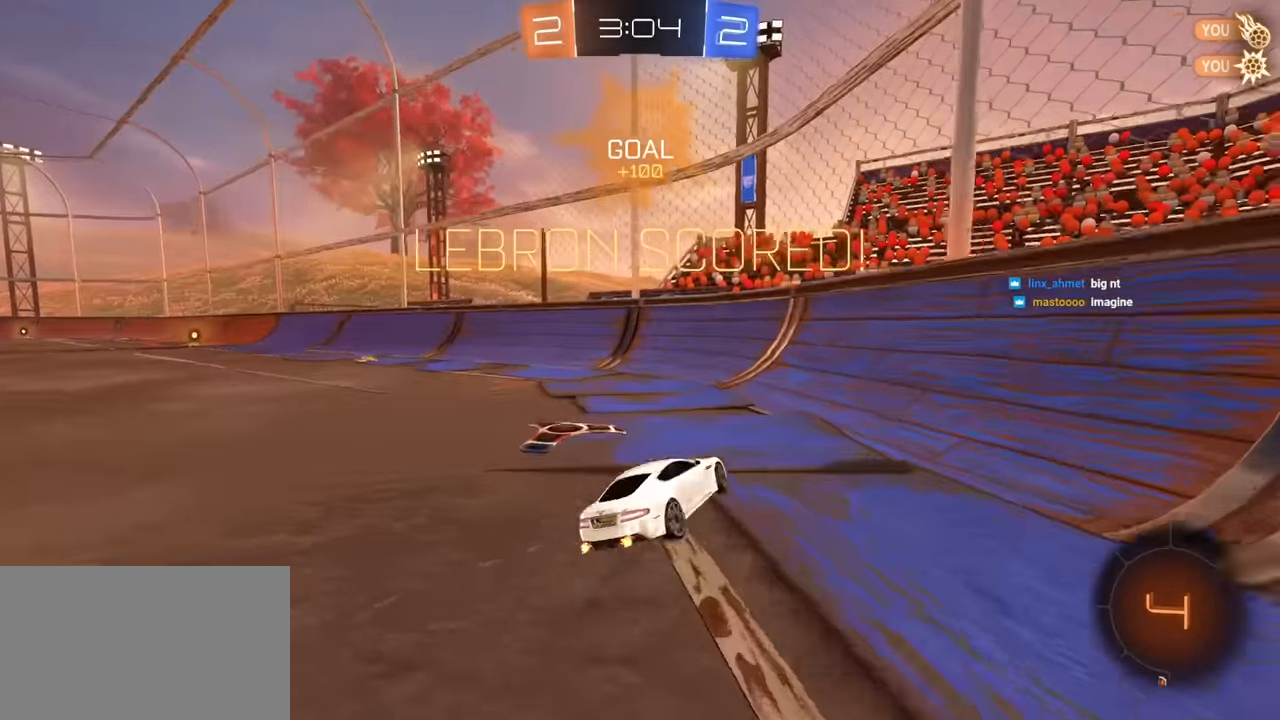
{"keys": ["a", "q"], "mouse": ["left"], "mouse_move": "still", "events": [[67, "a", "up"], [200, "mouse_left", "down"], [250, "mouse_right", "down"], [250, "s", "down"], [400, "e", "up"], [400, "q", "down"], [400, "s", "up"], [450, "mouse_right", "up"], [484, "a", "down"]]}
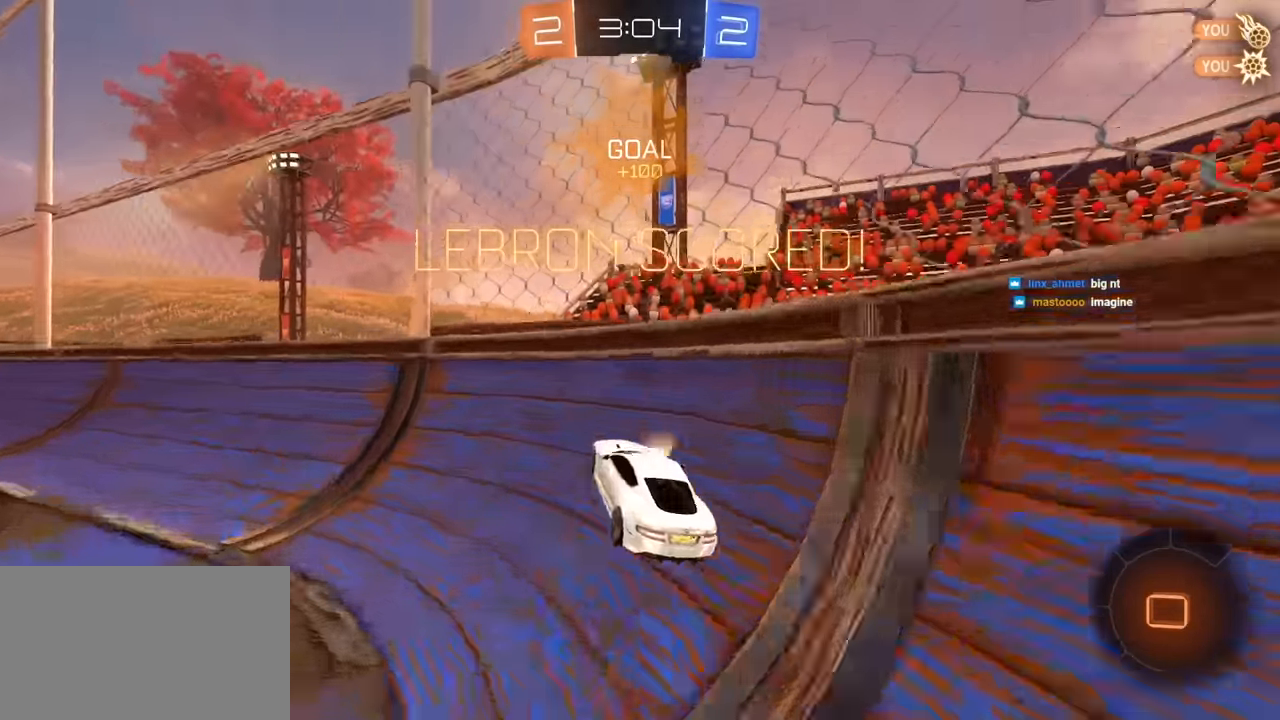
{"keys": ["e", "w"], "mouse": ["left"], "mouse_move": "still", "events": [[34, "mouse_right", "down"], [84, "w", "down"], [184, "mouse_right", "up"], [267, "q", "up"], [417, "a", "up"], [417, "mouse_right", "down"], [467, "e", "down"], [500, "mouse_right", "up"]]}
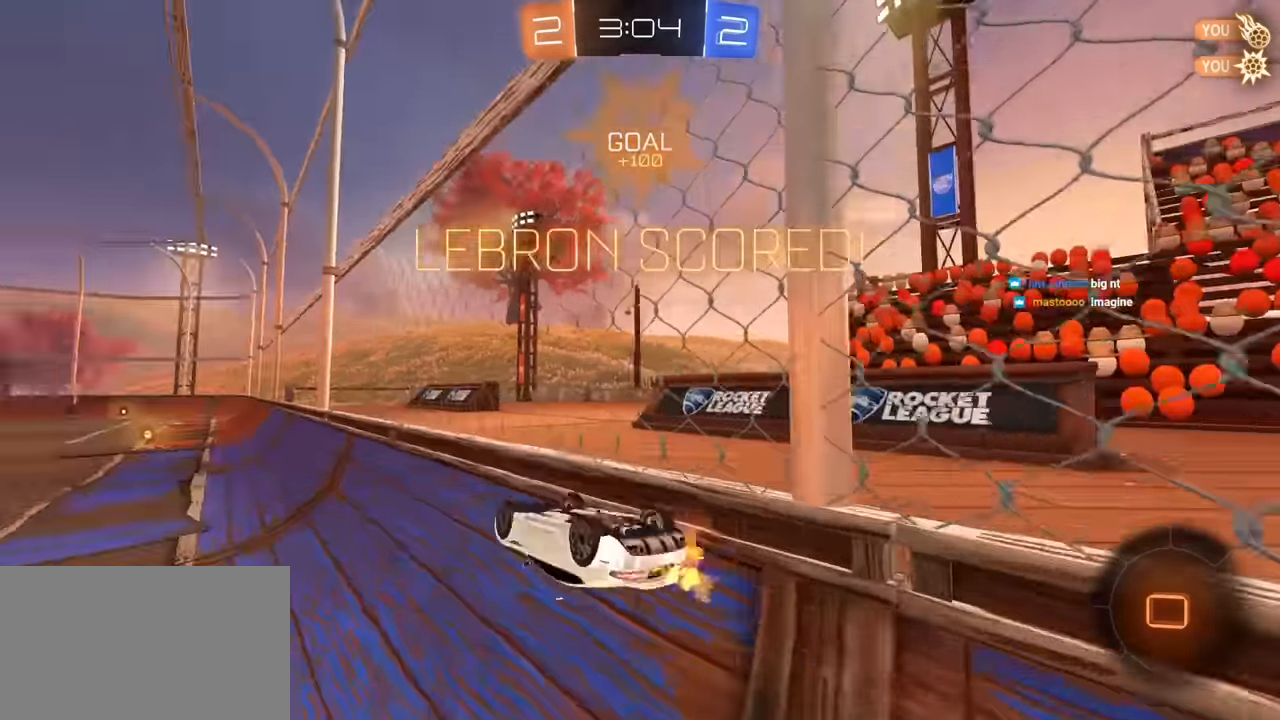
{"keys": ["a", "w"], "mouse": [], "mouse_move": "still", "events": [[100, "mouse_right", "down"], [150, "mouse_right", "up"], [200, "mouse_left", "up"], [284, "e", "up"], [284, "w", "up"], [300, "d", "down"], [300, "w", "down"], [467, "a", "down"], [467, "d", "up"]]}
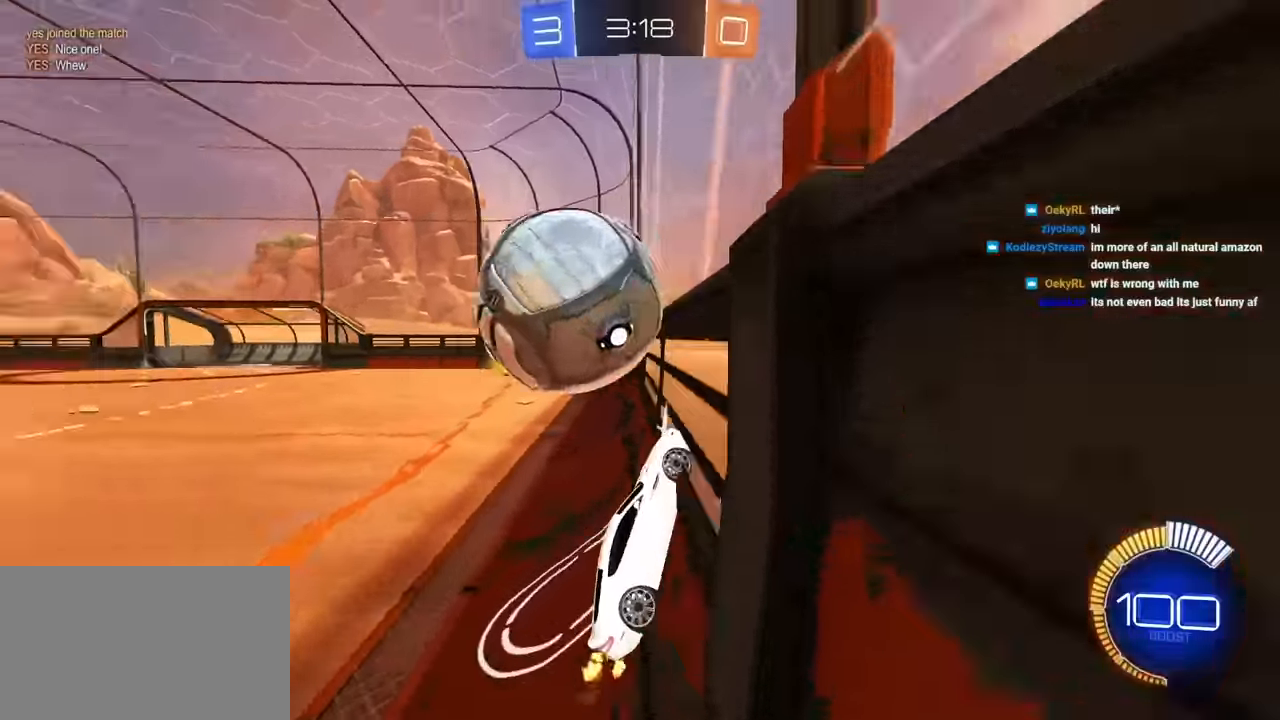
{"keys": ["a", "e", "s"], "mouse": ["left"], "mouse_move": "still", "events": [[117, "a", "up"], [117, "e", "down"], [117, "mouse_right", "down"], [117, "w", "up"], [200, "a", "down"], [200, "s", "down"], [250, "a", "up"], [384, "a", "down"], [384, "mouse_right", "up"], [434, "mouse_left", "down"]]}
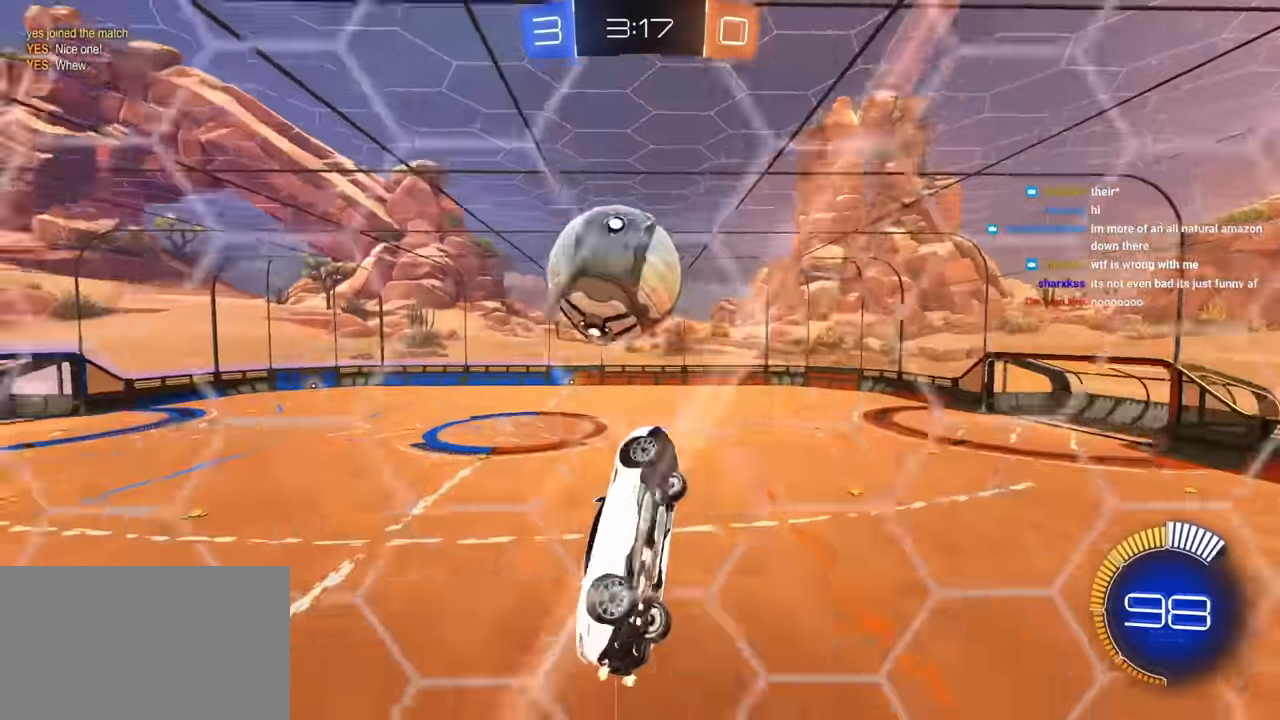
{"keys": ["e"], "mouse": ["left"], "mouse_move": "still", "events": [[34, "s", "up"], [217, "s", "down"], [350, "s", "up"], [450, "a", "up"]]}
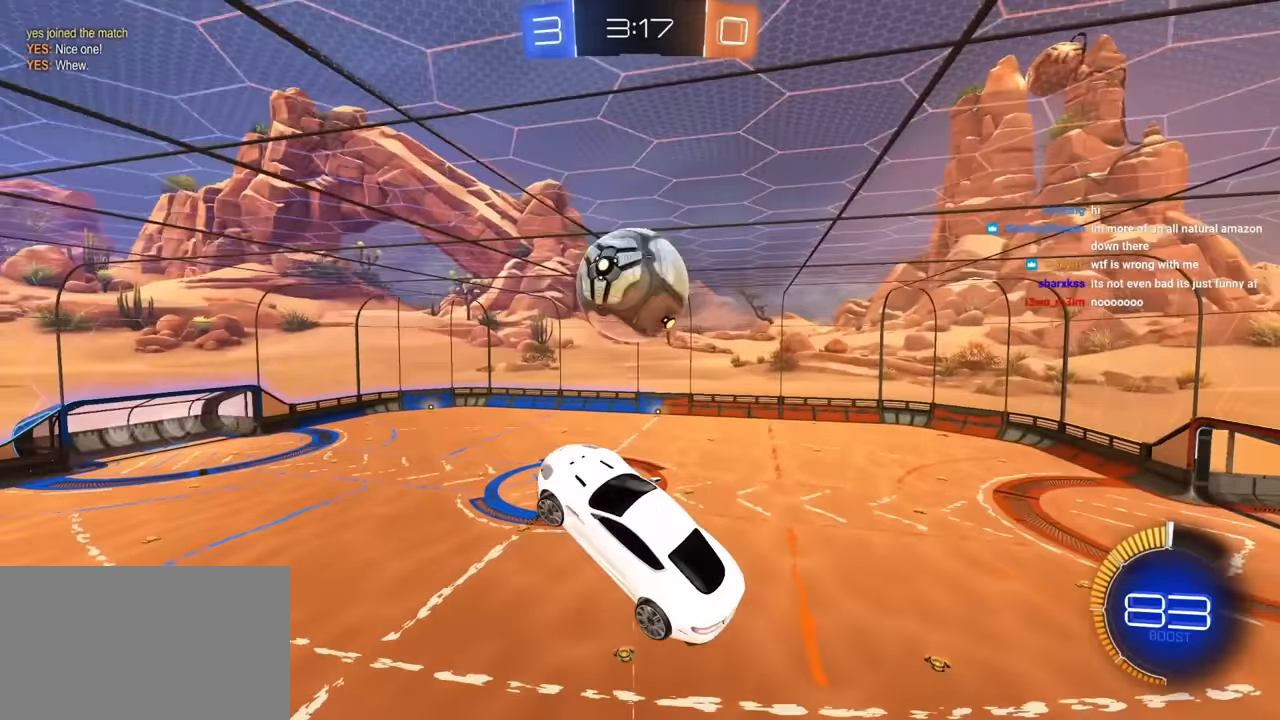
{"keys": ["q"], "mouse": ["left"], "mouse_move": "still", "events": [[100, "s", "down"], [183, "a", "down"], [233, "a", "up"], [333, "e", "up"], [417, "s", "up"], [467, "q", "down"]]}
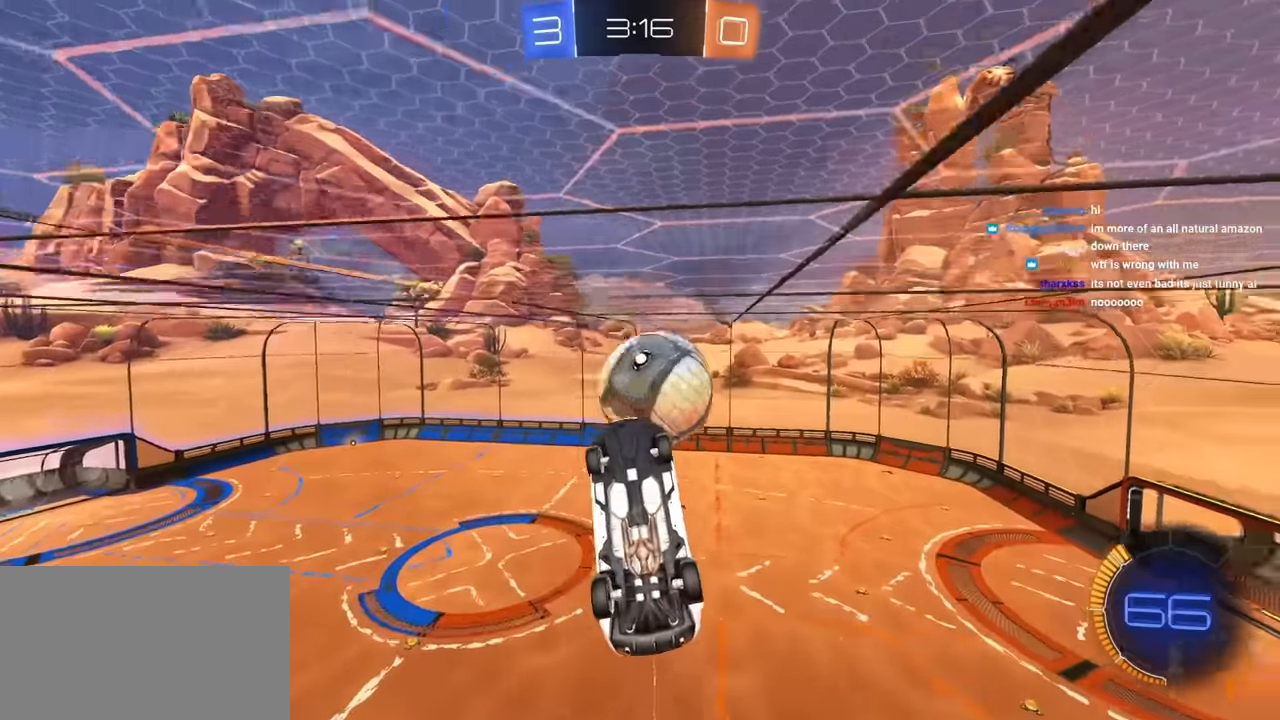
{"keys": ["a", "e"], "mouse": [], "mouse_move": "still", "events": [[67, "q", "up"], [150, "a", "down"], [200, "e", "down"], [300, "e", "up"], [300, "mouse_left", "up"], [483, "e", "down"]]}
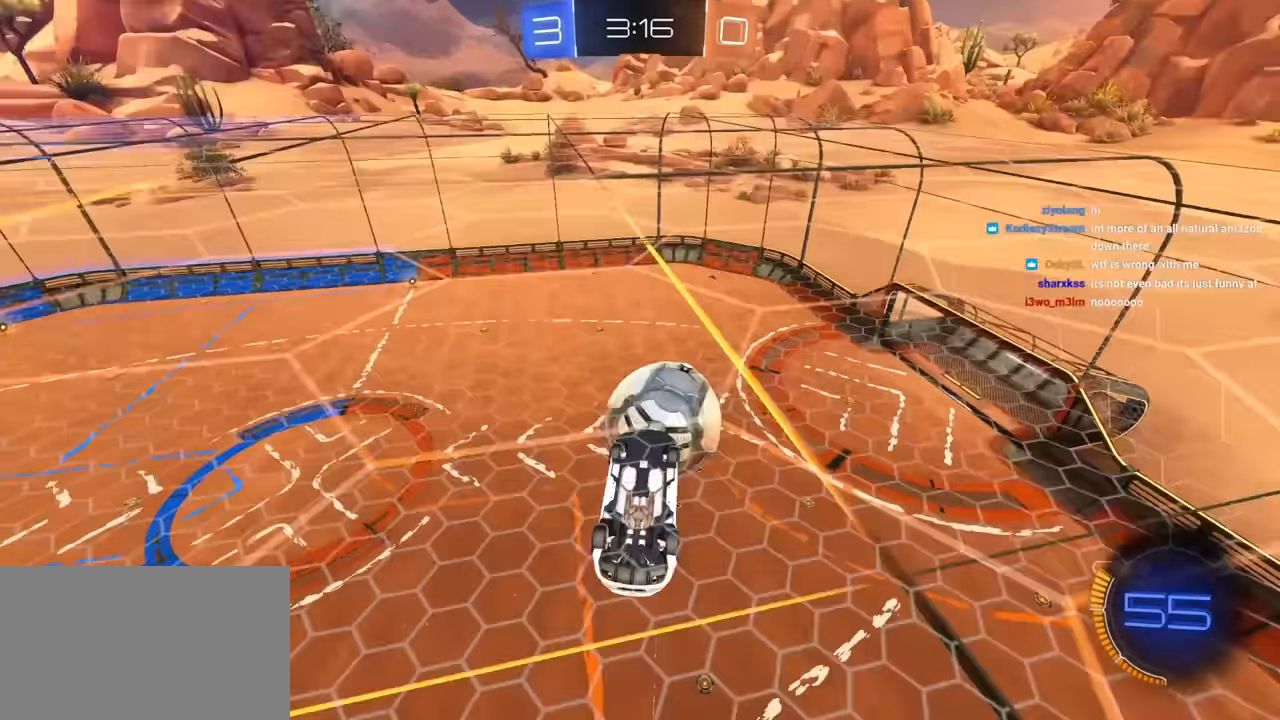
{"keys": ["d", "e"], "mouse": ["left"], "mouse_move": "still", "events": [[83, "w", "down"], [367, "mouse_left", "down"], [400, "a", "up"], [450, "d", "down"], [500, "w", "up"]]}
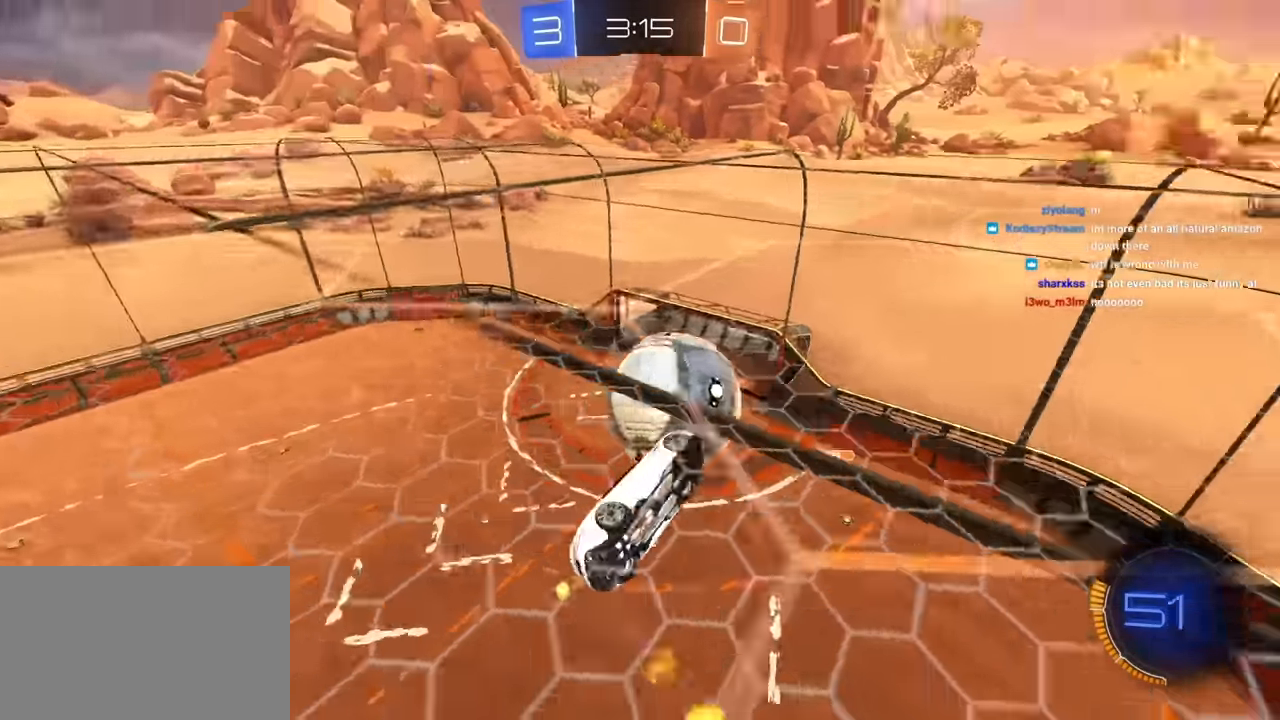
{"keys": ["a", "d", "e"], "mouse": ["left"], "mouse_move": "still", "events": [[100, "s", "down"], [133, "d", "up"], [183, "s", "up"], [233, "d", "down"], [233, "w", "down"], [417, "w", "up"], [467, "a", "down"]]}
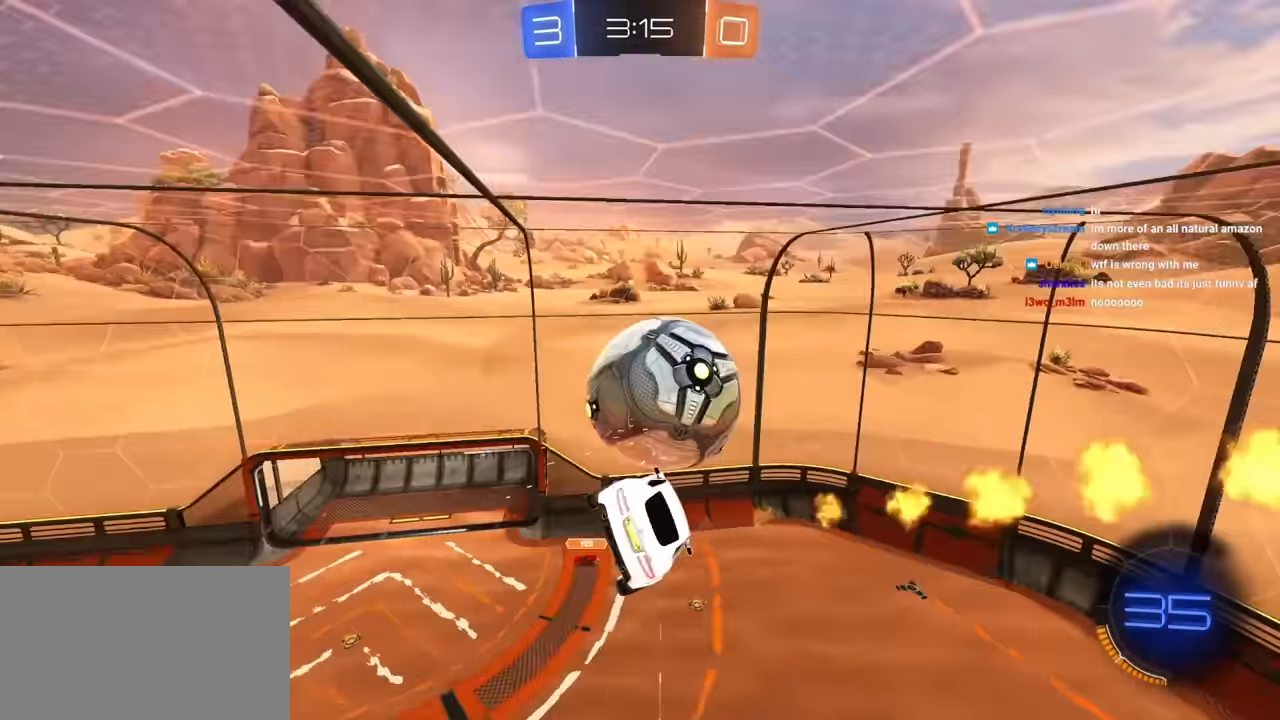
{"keys": ["e", "s"], "mouse": ["left"], "mouse_move": "still", "events": [[17, "d", "up"], [117, "mouse_left", "up"], [200, "space", "down"], [300, "a", "up"], [300, "w", "down"], [367, "d", "down"], [367, "w", "up"], [383, "d", "up"], [383, "mouse_left", "down"], [433, "s", "down"], [433, "space", "up"]]}
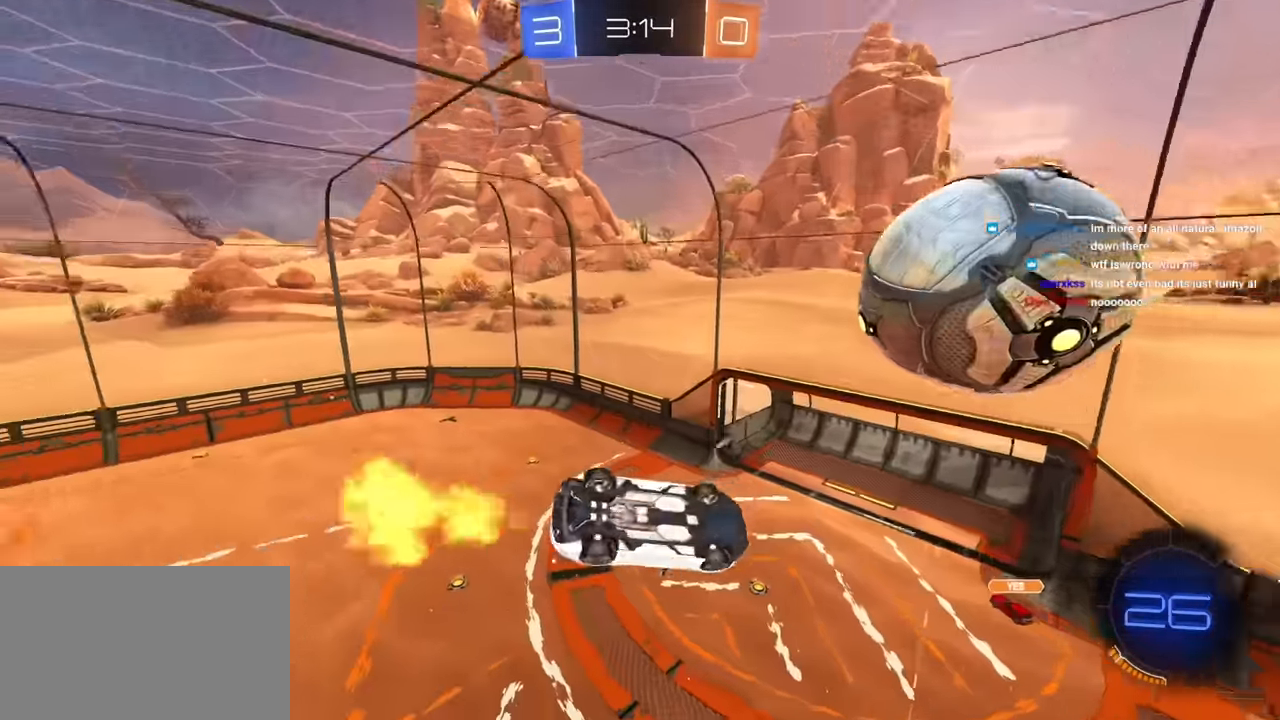
{"keys": ["d", "e", "w"], "mouse": ["left", "right"], "mouse_move": "still", "events": [[33, "d", "down"], [83, "a", "down"], [83, "d", "up"], [83, "mouse_left", "up"], [167, "s", "up"], [267, "a", "up"], [317, "w", "down"], [400, "d", "down"], [450, "mouse_left", "down"], [450, "mouse_right", "down"]]}
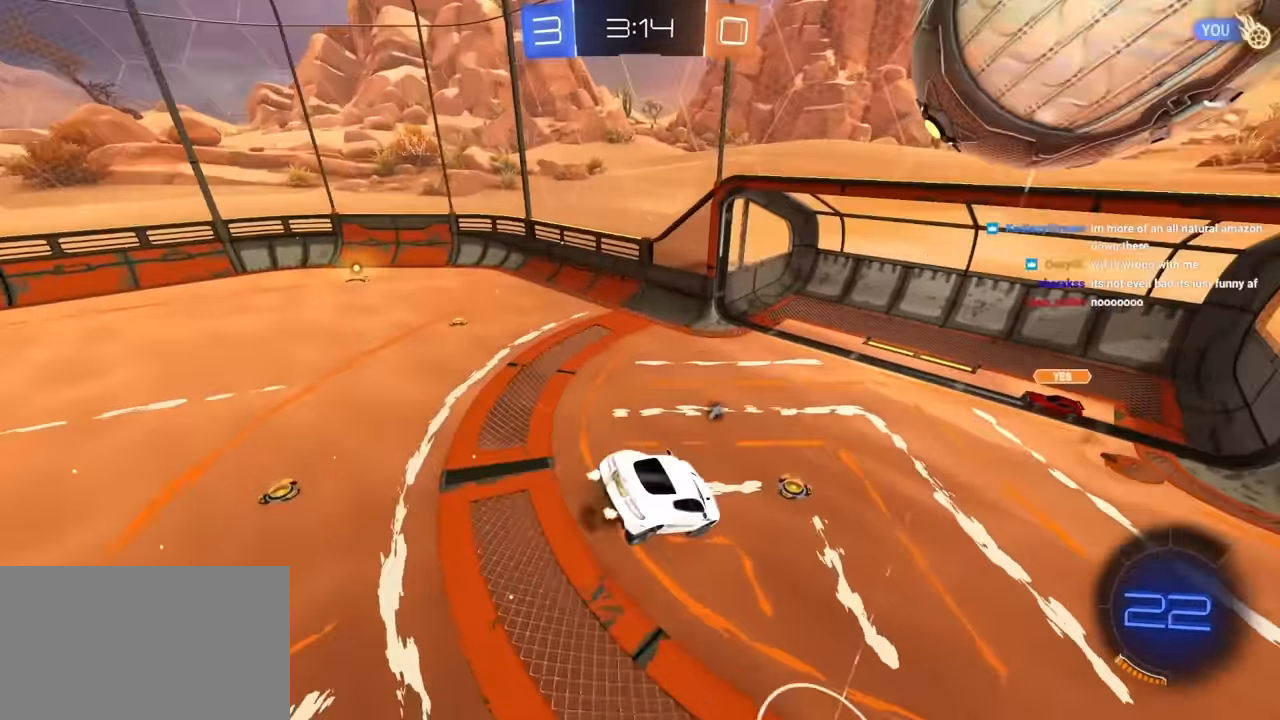
{"keys": ["e"], "mouse": ["left"], "mouse_move": "still", "events": [[133, "d", "up"], [133, "w", "up"], [233, "mouse_right", "up"], [283, "e", "up"], [467, "e", "down"]]}
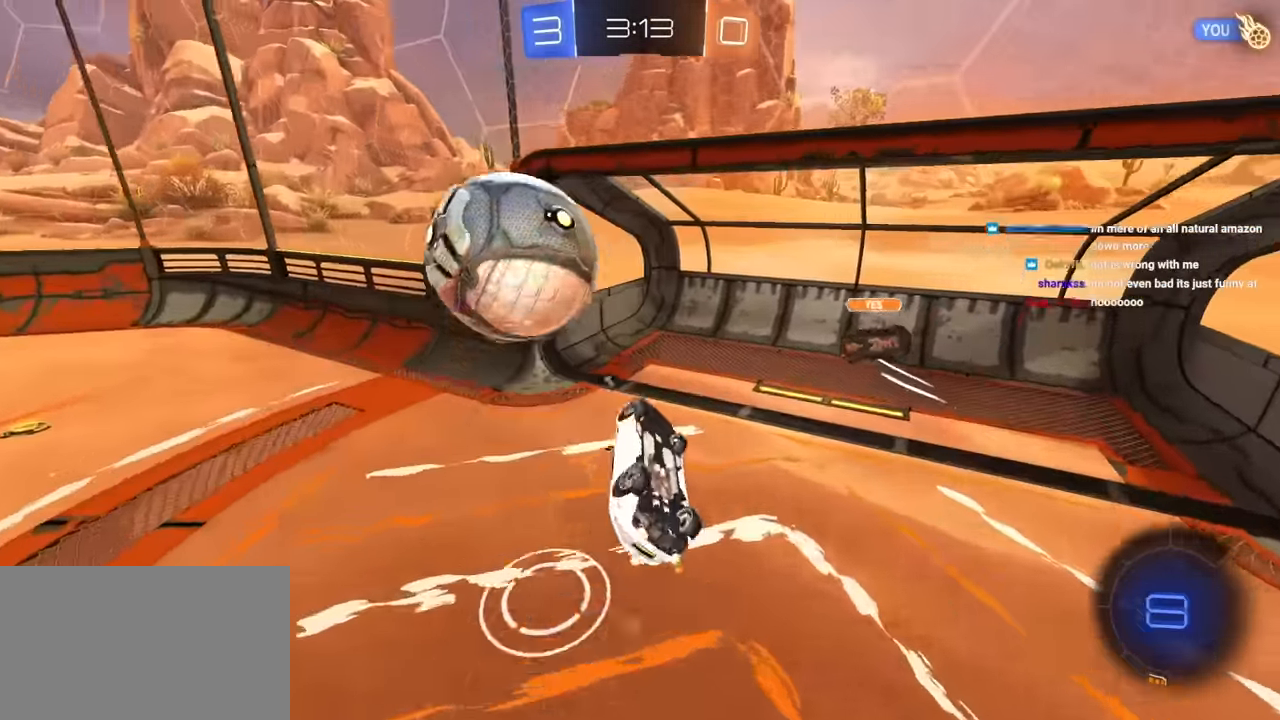
{"keys": [], "mouse": [], "mouse_move": "still", "events": [[17, "mouse_left", "up"], [200, "s", "down"], [350, "e", "up"], [433, "s", "up"]]}
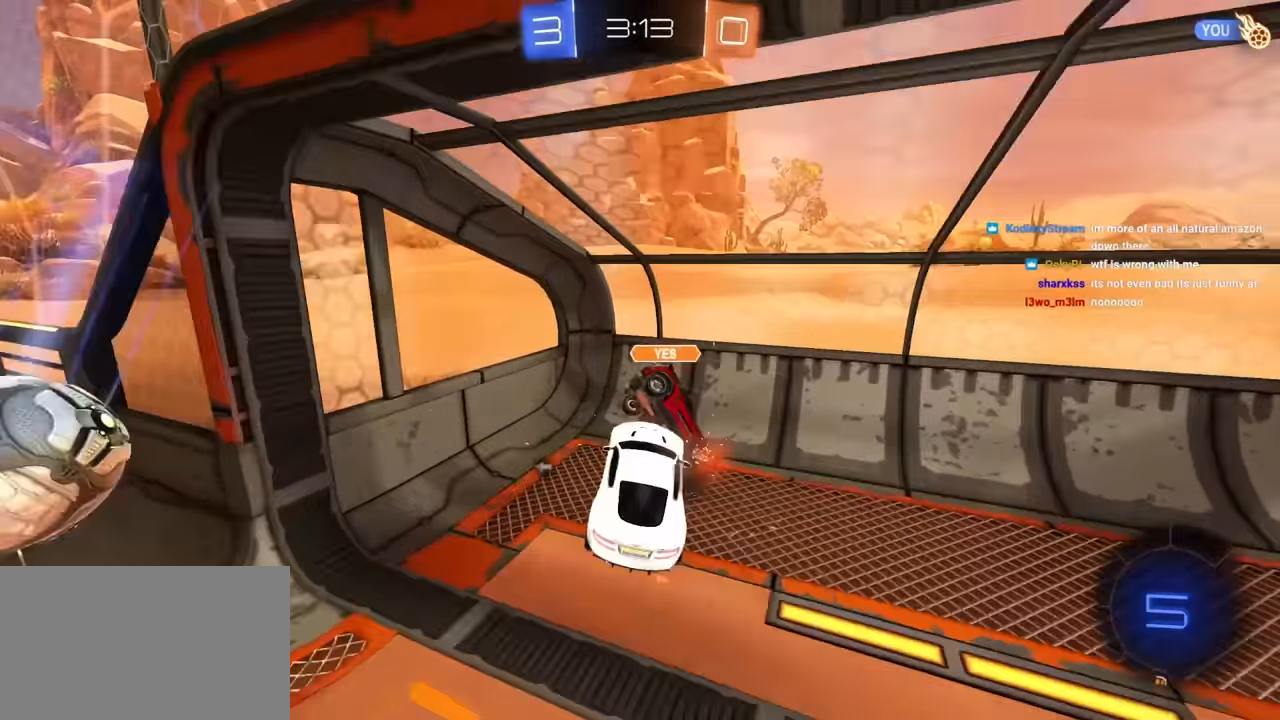
{"keys": ["d", "w"], "mouse": [], "mouse_move": "still", "events": [[83, "q", "down"], [83, "space", "down"], [167, "q", "up"], [217, "space", "up"], [350, "d", "down"], [400, "w", "down"]]}
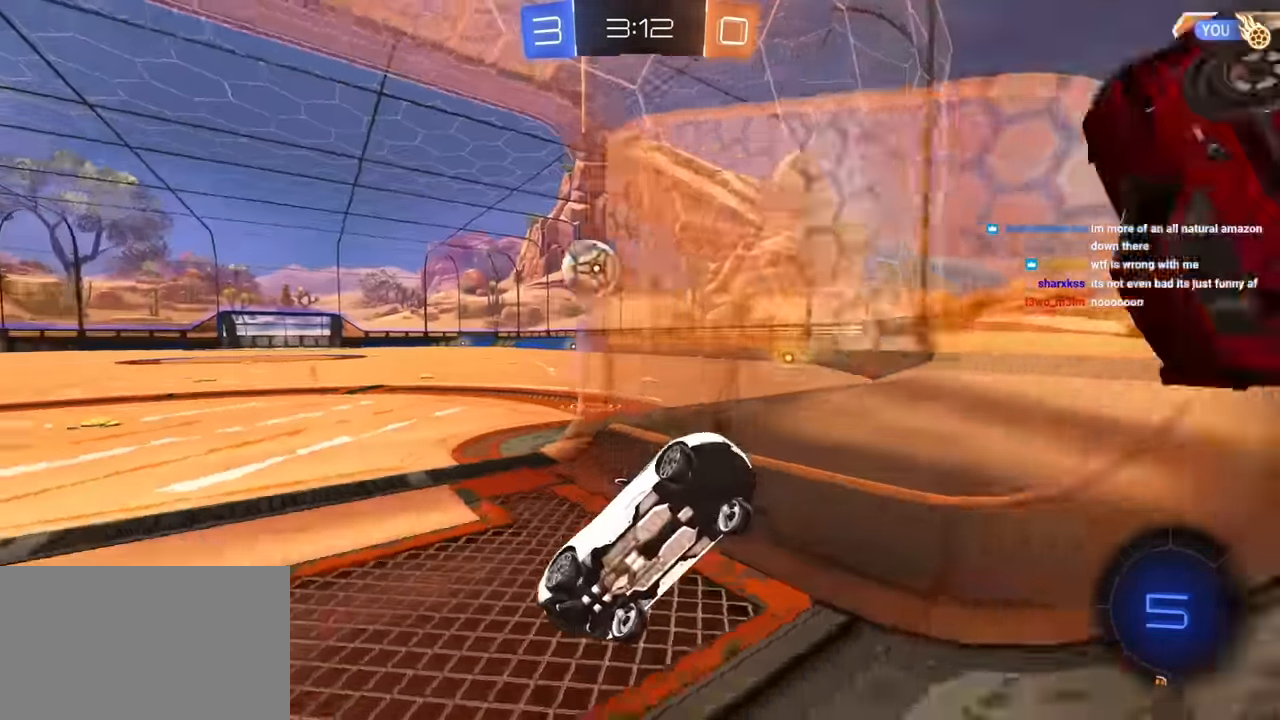
{"keys": ["d", "w"], "mouse": ["left"], "mouse_move": "still", "events": [[283, "mouse_left", "down"]]}
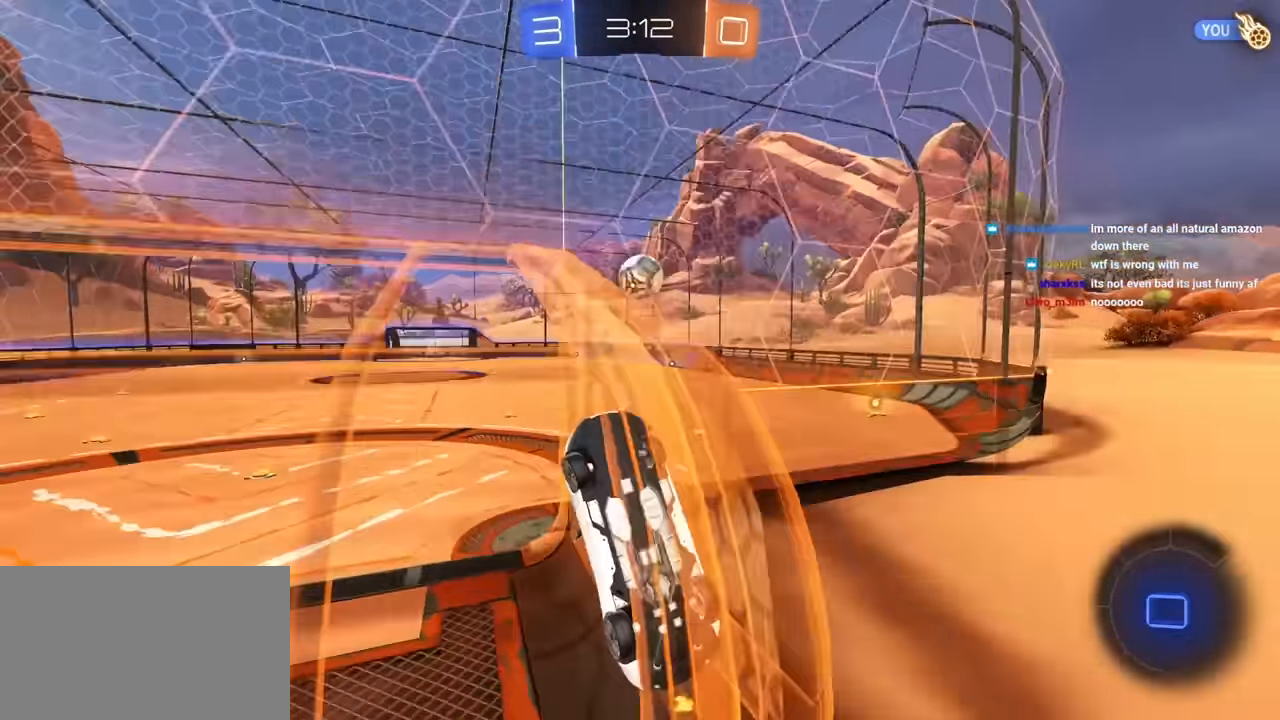
{"keys": ["d", "e"], "mouse": [], "mouse_move": "still", "events": [[17, "d", "up"], [67, "a", "down"], [100, "mouse_left", "up"], [250, "mouse_right", "down"], [300, "e", "down"], [350, "a", "up"], [350, "mouse_right", "up"], [383, "w", "up"], [433, "d", "down"]]}
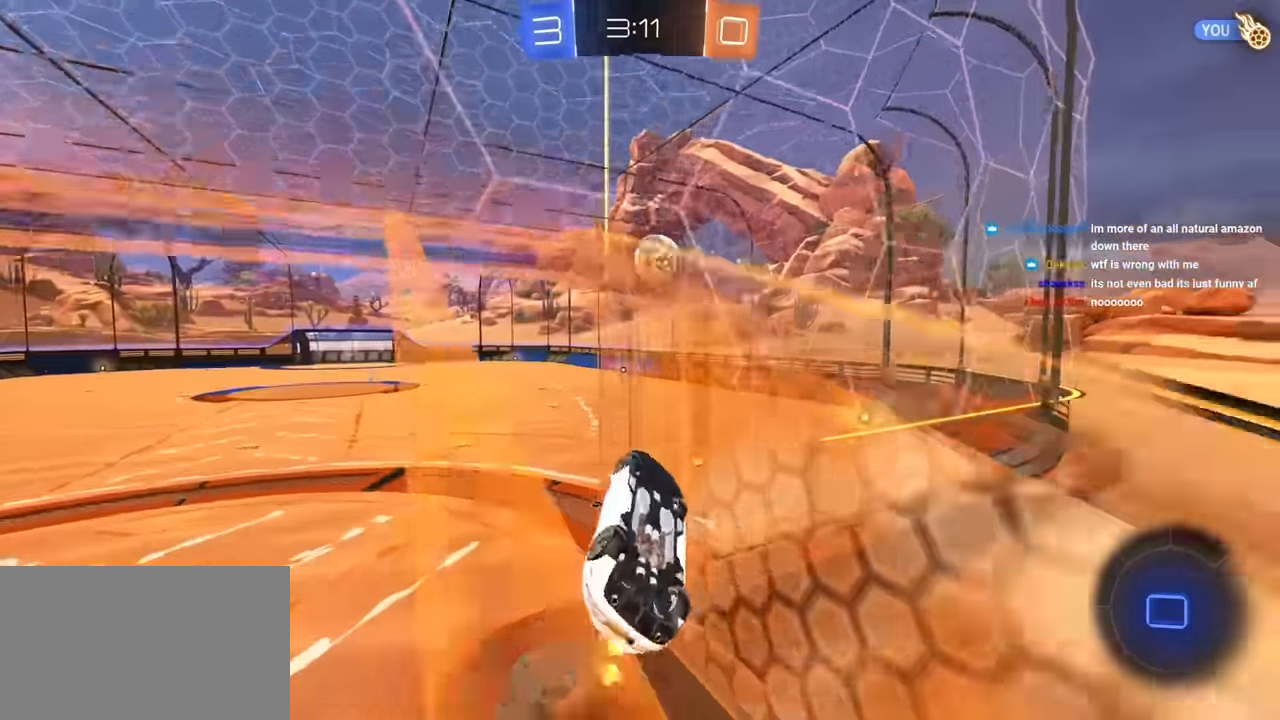
{"keys": [], "mouse": [], "mouse_move": "still", "events": [[117, "s", "down"], [217, "d", "up"], [217, "e", "up"], [317, "s", "up"]]}
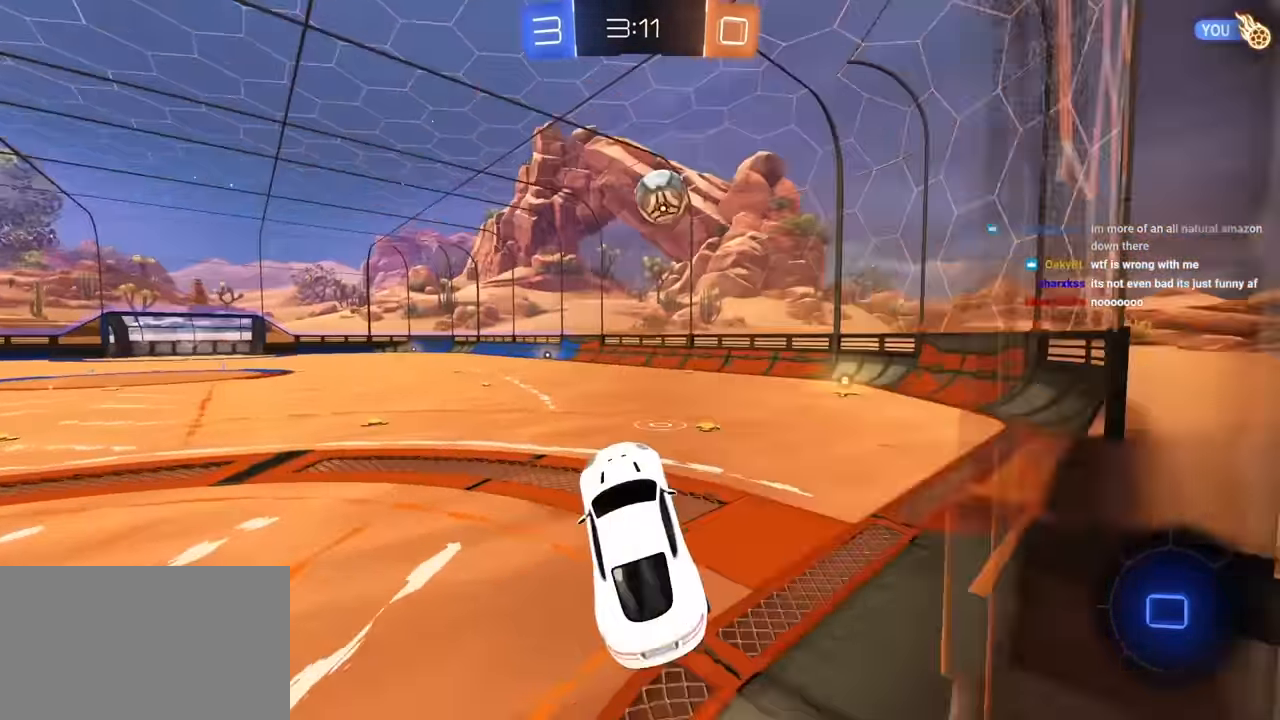
{"keys": ["d", "w"], "mouse": [], "mouse_move": "still", "events": [[100, "w", "down"], [133, "d", "down"], [133, "mouse_right", "down"], [233, "mouse_right", "up"]]}
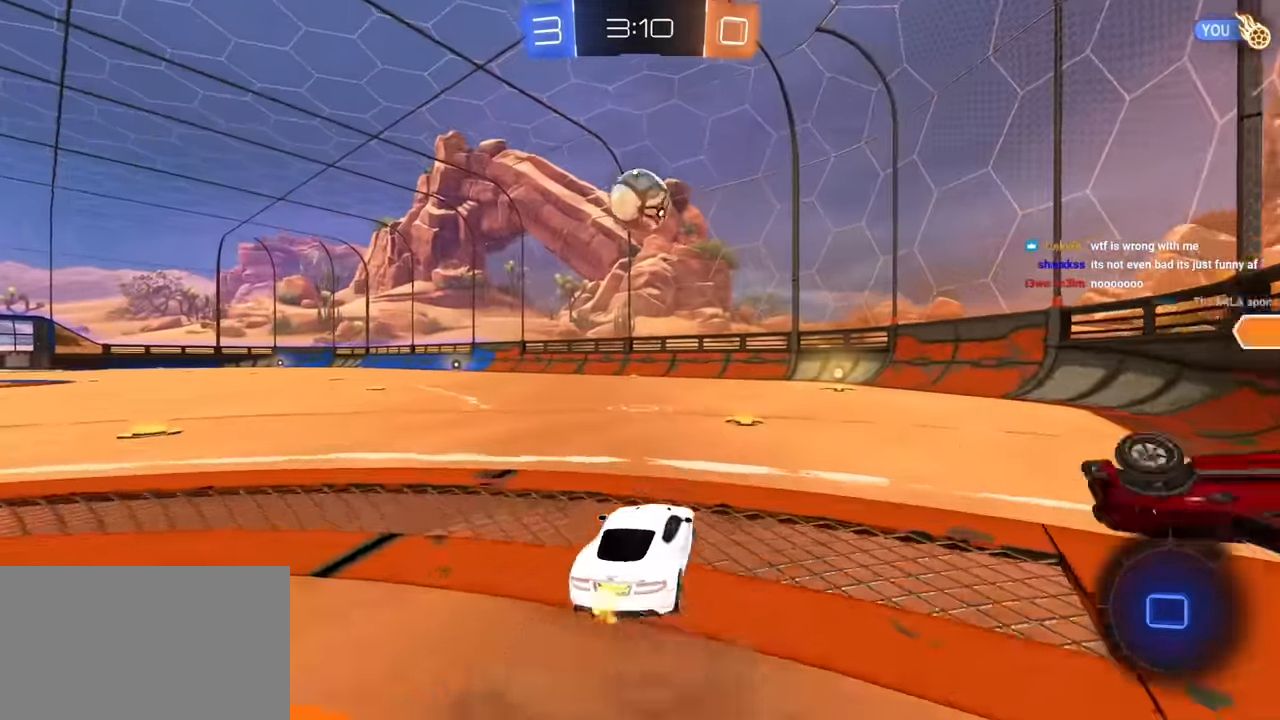
{"keys": ["a", "w"], "mouse": [], "mouse_move": "still", "events": [[67, "d", "up"], [200, "a", "down"], [250, "mouse_left", "down"], [400, "mouse_left", "up"]]}
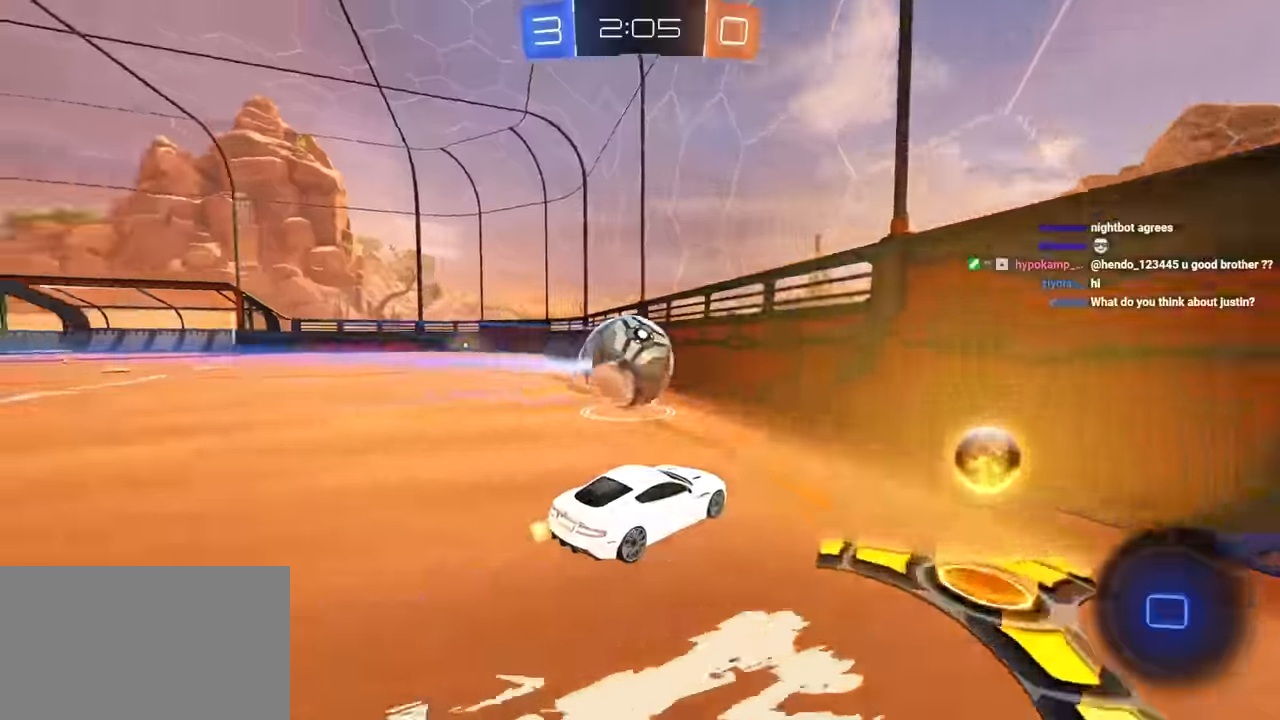
{"keys": ["w"], "mouse": [], "mouse_move": "still", "events": [[283, "a", "up"], [317, "d", "down"], [467, "d", "up"]]}
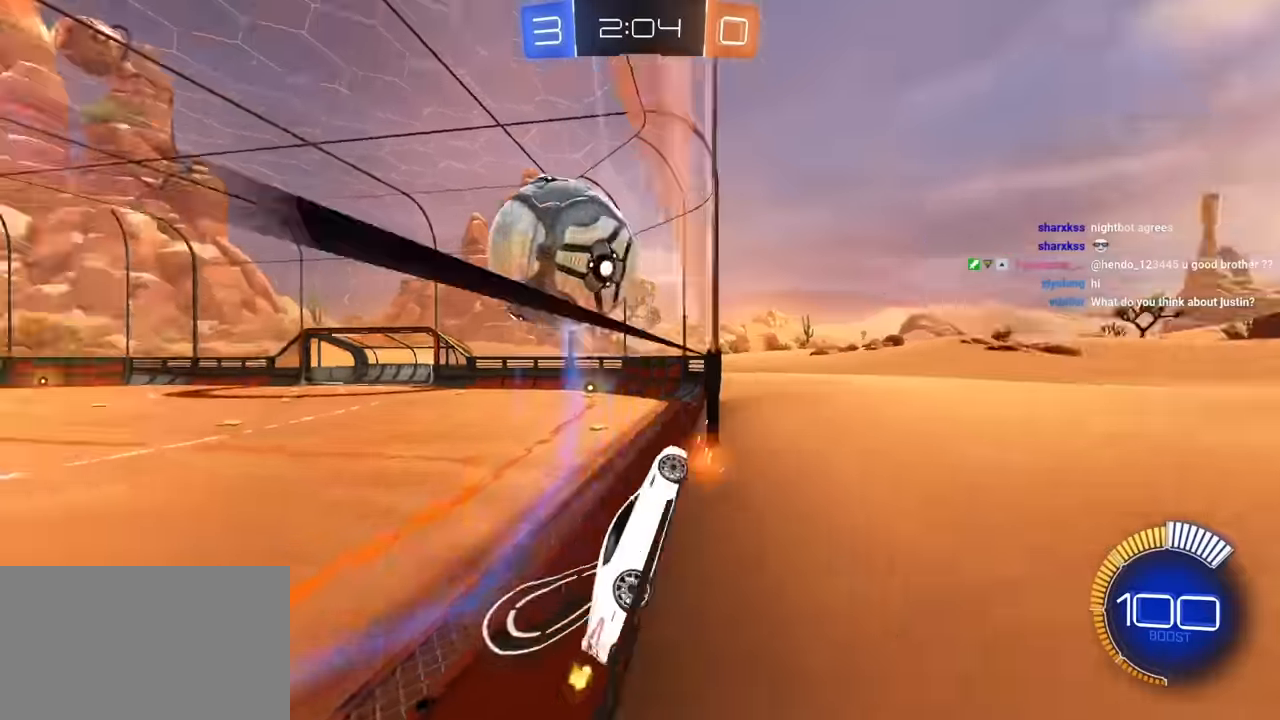
{"keys": ["a", "s"], "mouse": [], "mouse_move": "still", "events": [[50, "d", "down"], [150, "w", "up"], [200, "s", "down"], [250, "a", "down"], [300, "d", "up"], [300, "mouse_right", "down"], [483, "mouse_right", "up"]]}
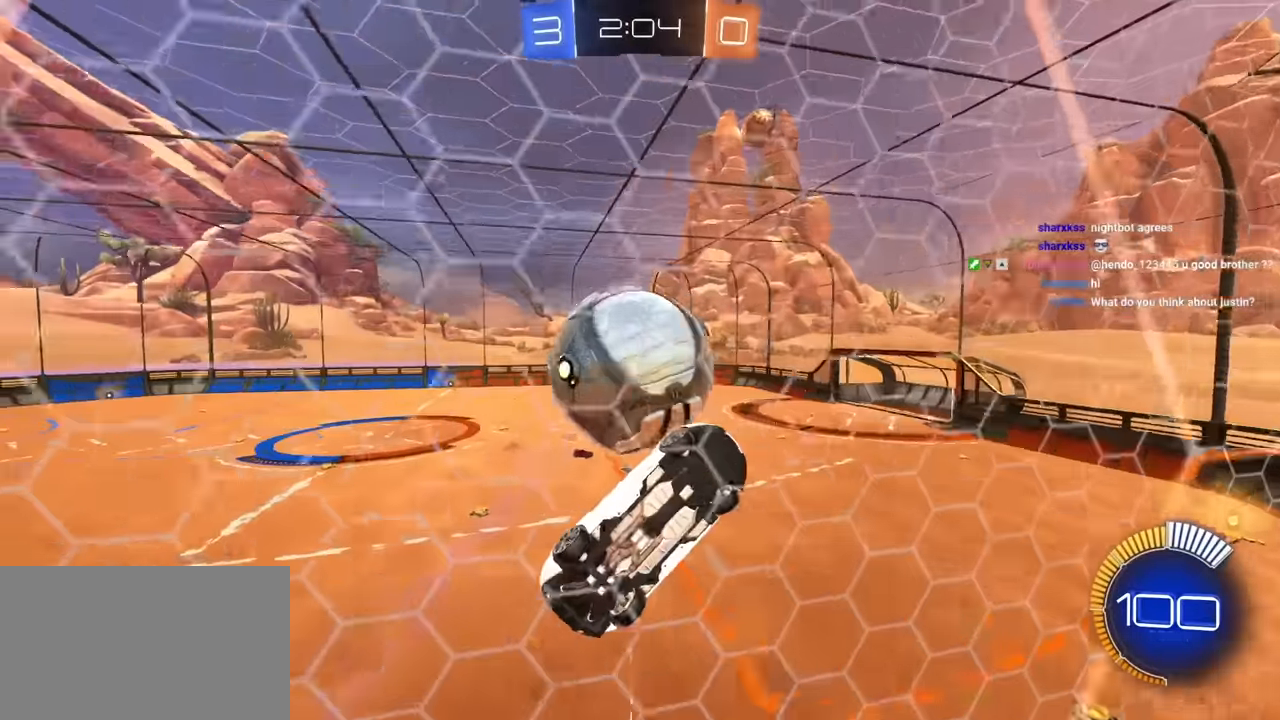
{"keys": ["e"], "mouse": ["left"], "mouse_move": "still", "events": [[117, "e", "down"], [167, "s", "up"], [317, "mouse_left", "down"], [500, "a", "up"]]}
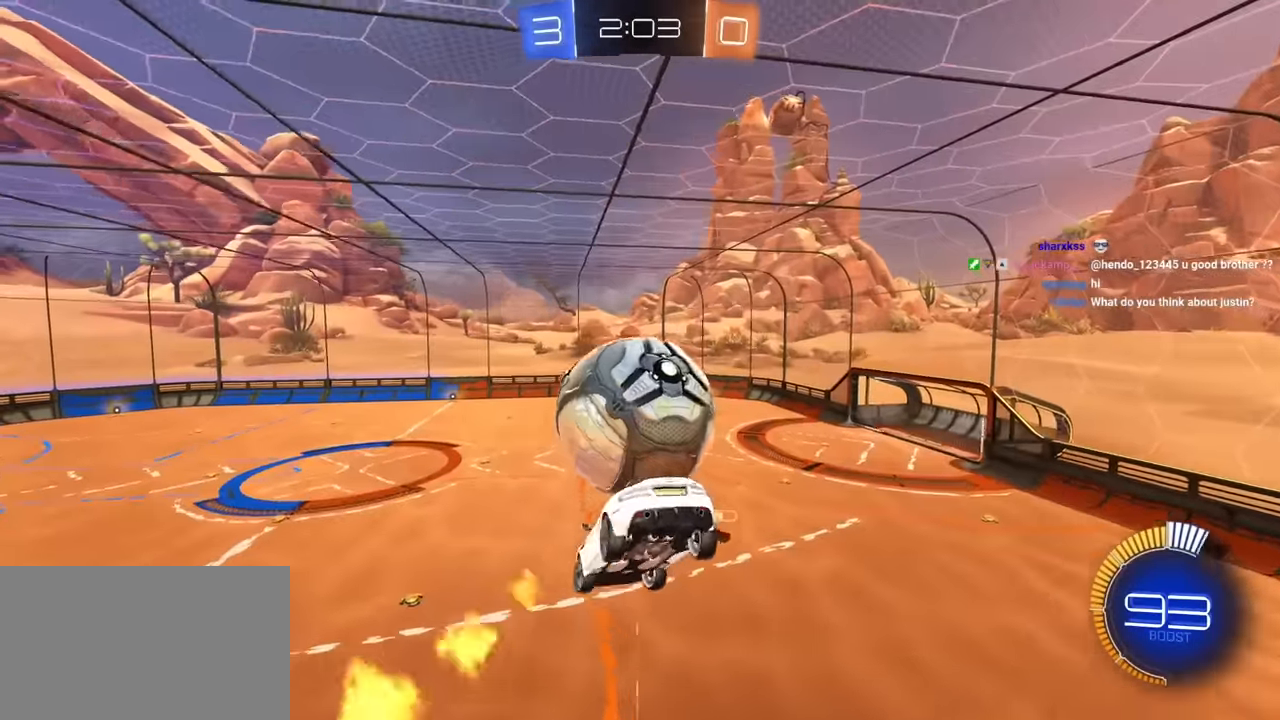
{"keys": ["a", "e"], "mouse": ["left", "right"], "mouse_move": "still", "events": [[50, "d", "down"], [83, "s", "down"], [133, "mouse_left", "up"], [233, "mouse_left", "down"], [333, "a", "down"], [333, "d", "up"], [333, "mouse_left", "up"], [333, "s", "up"], [417, "mouse_right", "down"], [467, "mouse_left", "down"]]}
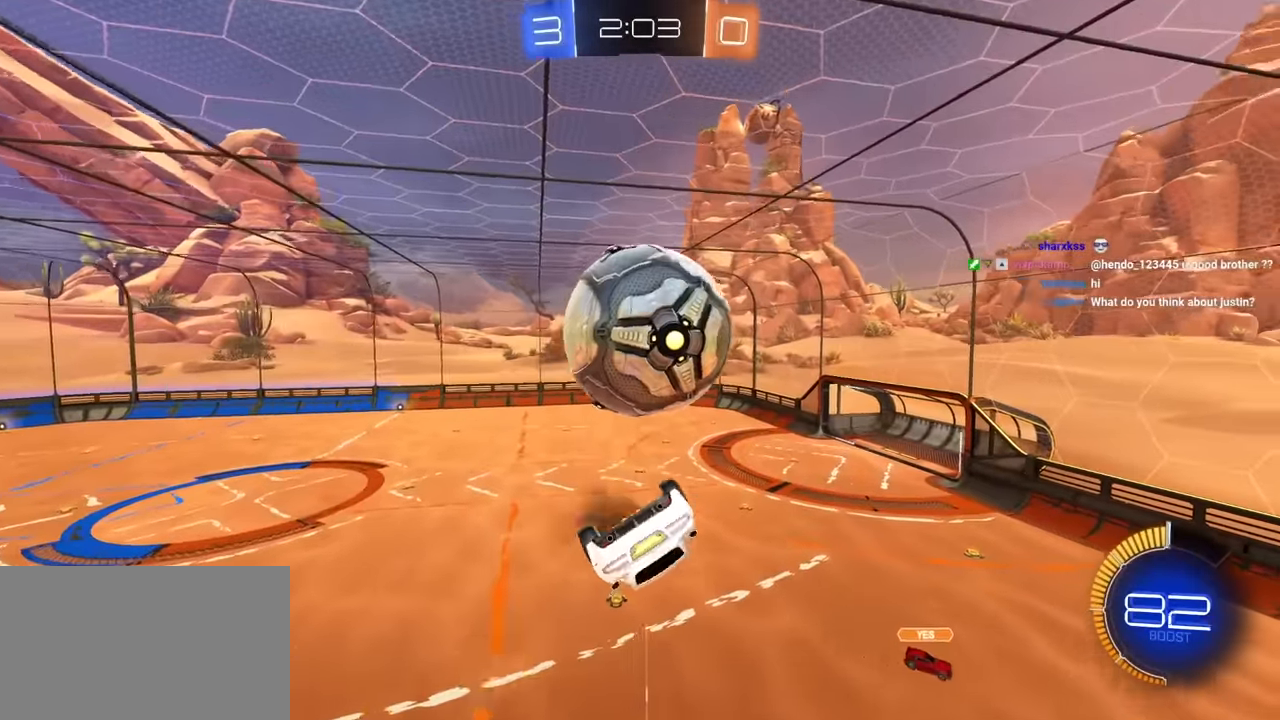
{"keys": [], "mouse": [], "mouse_move": "still", "events": [[17, "e", "up"], [67, "q", "down"], [100, "mouse_left", "up"], [100, "mouse_right", "up"], [150, "a", "up"], [150, "q", "up"], [300, "e", "down"], [433, "e", "up"]]}
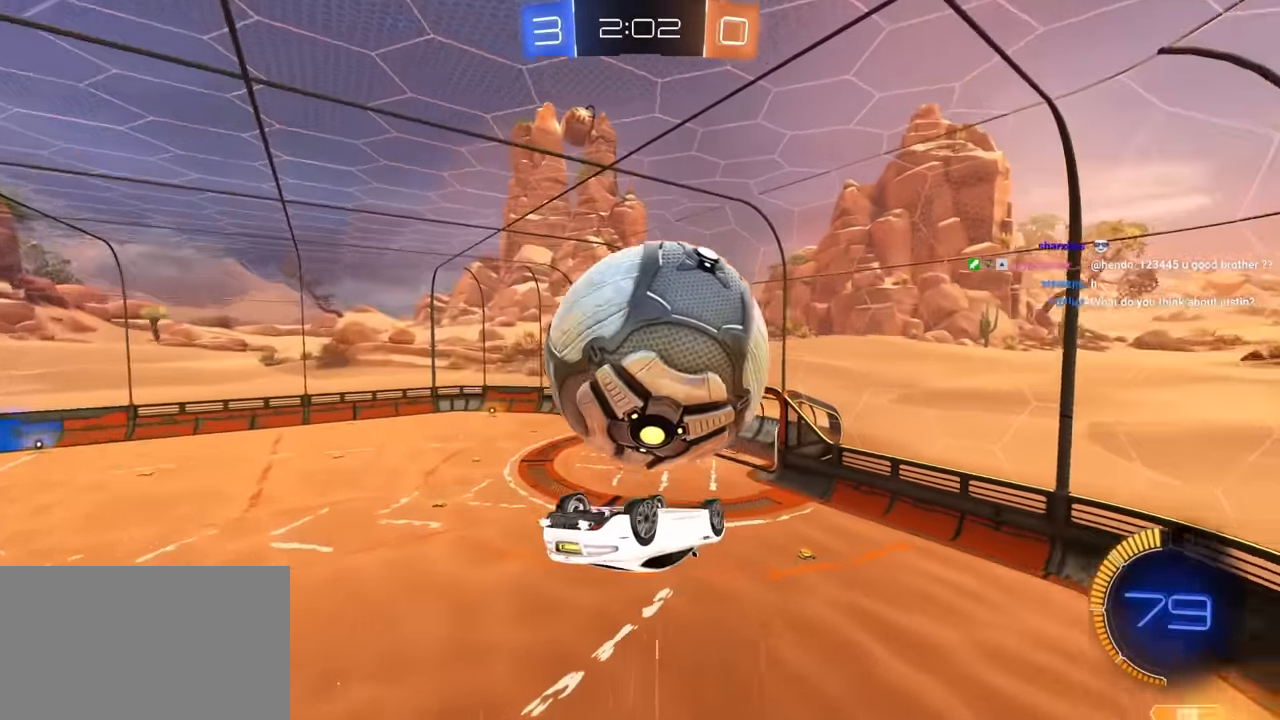
{"keys": ["d", "e", "s"], "mouse": [], "mouse_move": "still", "events": [[167, "mouse_left", "down"], [217, "e", "down"], [267, "d", "down"], [267, "mouse_left", "up"], [450, "s", "down"]]}
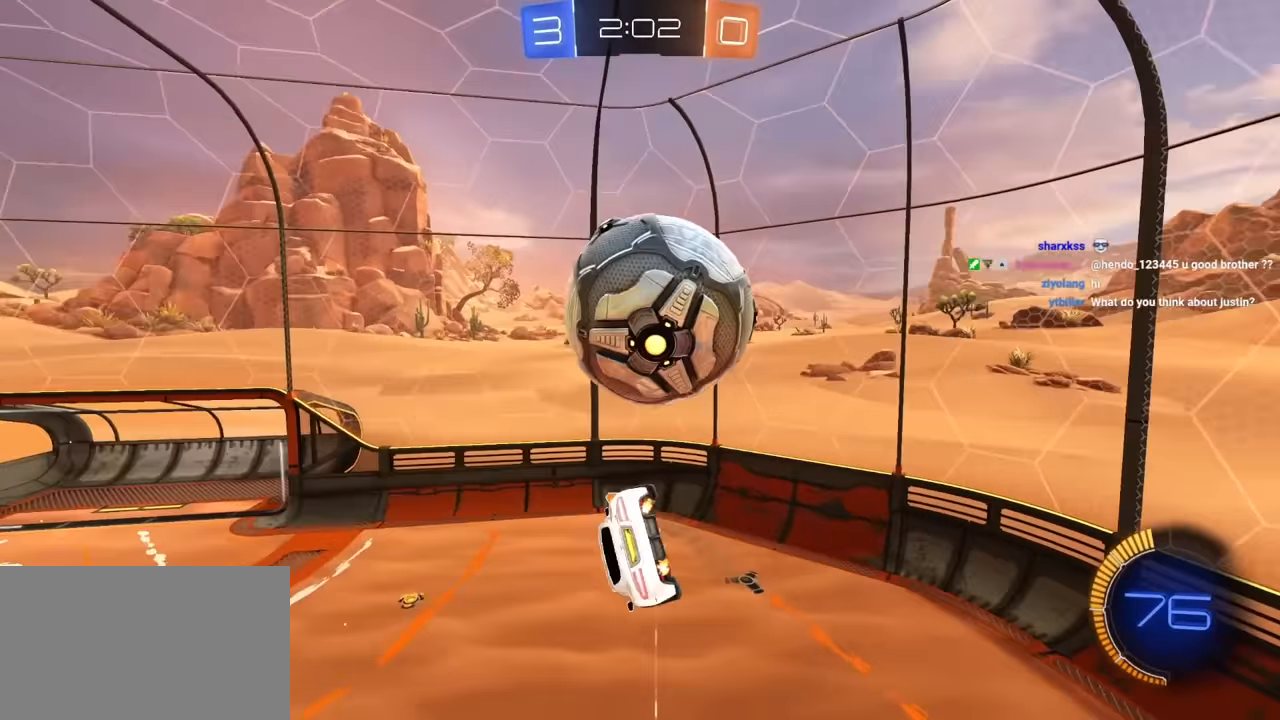
{"keys": ["e", "s", "space"], "mouse": ["left"], "mouse_move": "still", "events": [[100, "a", "down"], [100, "d", "up"], [100, "s", "up"], [133, "a", "up"], [183, "w", "down"], [233, "mouse_right", "down"], [333, "mouse_left", "down"], [333, "w", "up"], [367, "space", "down"], [417, "s", "down"], [467, "mouse_right", "up"]]}
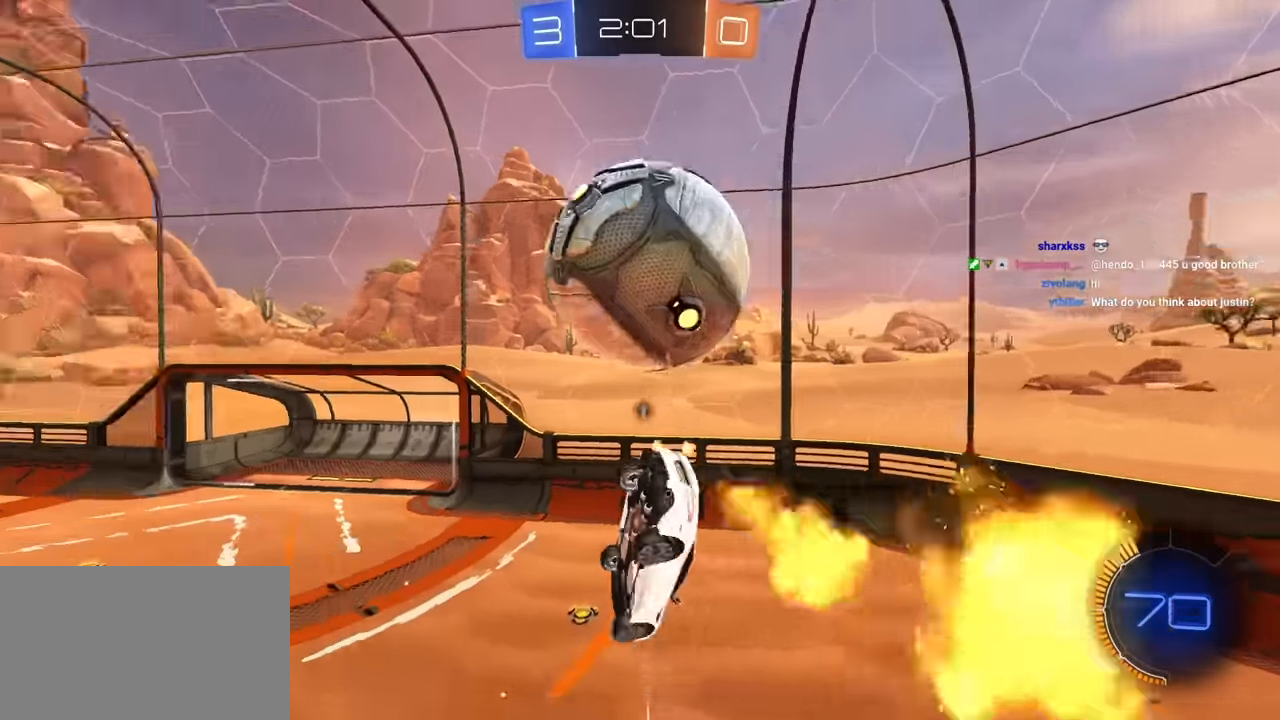
{"keys": ["q"], "mouse": ["left"], "mouse_move": "still", "events": [[17, "s", "up"], [67, "space", "up"], [150, "e", "up"], [200, "w", "down"], [300, "q", "down"], [333, "mouse_right", "down"], [483, "mouse_right", "up"], [483, "w", "up"]]}